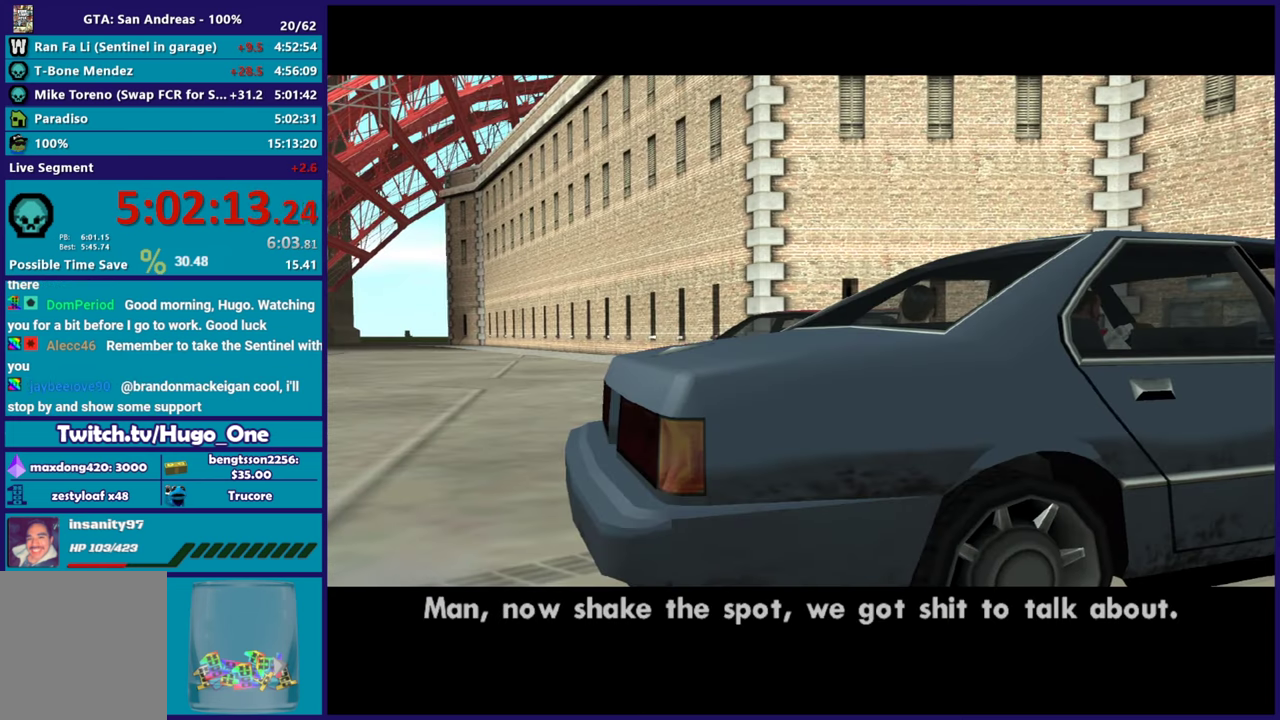
Gameplay with a controller (Xbox layout); each line is a JSON object with the inputs held at the frame after it. "events" lists button and stick changes between this image and that frame as [ms after this image, input, new state], when the widget could be followed in between.
{"buttons": [], "left_stick": "center", "right_stick": "center", "events": [[401, "left_stick", "up-left"], [467, "left_stick", "center"]]}
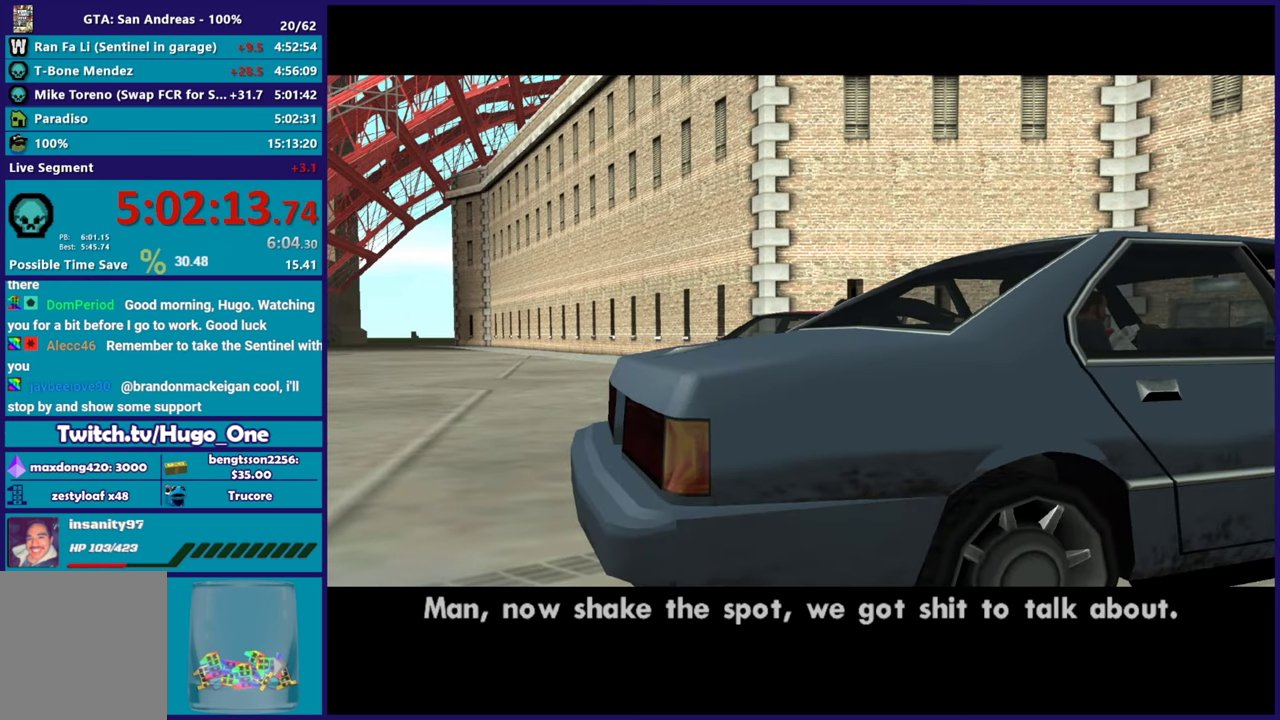
{"buttons": [], "left_stick": "center", "right_stick": "center", "events": [[150, "A", "down"], [267, "A", "up"], [400, "A", "down"], [484, "A", "up"]]}
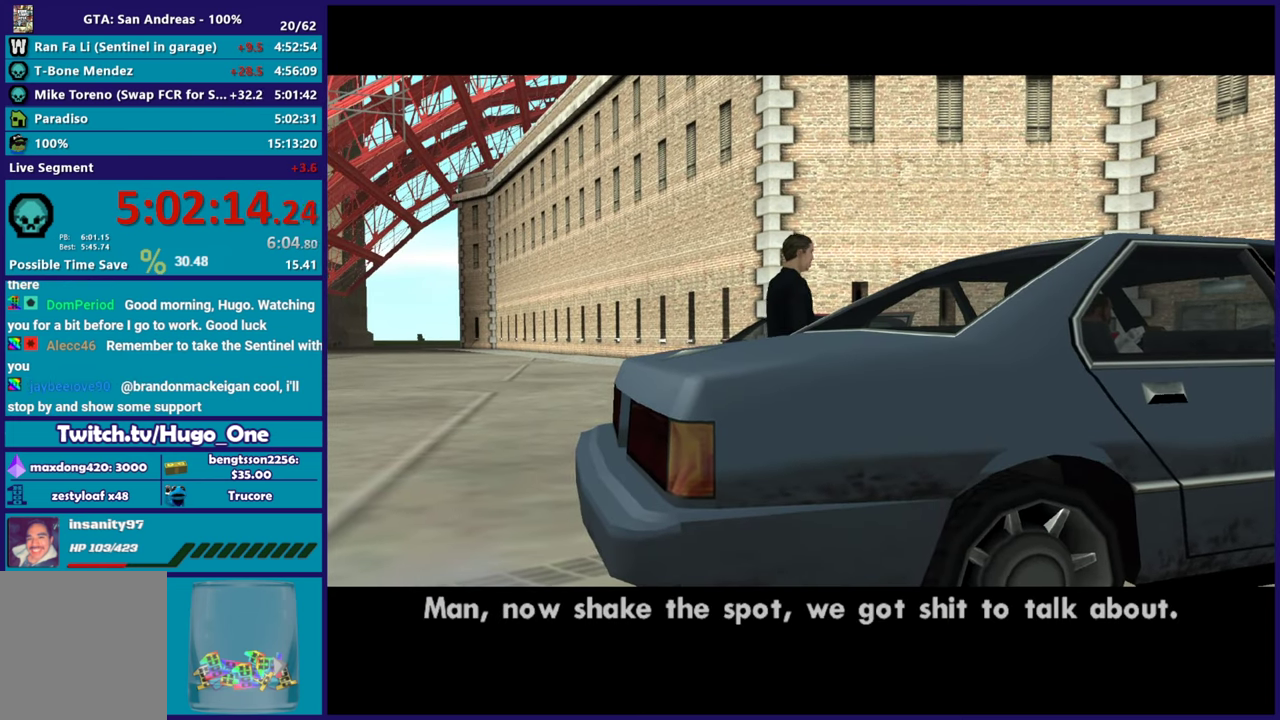
{"buttons": [], "left_stick": "center", "right_stick": "center", "events": [[84, "A", "down"], [201, "A", "up"], [301, "A", "down"], [417, "A", "up"]]}
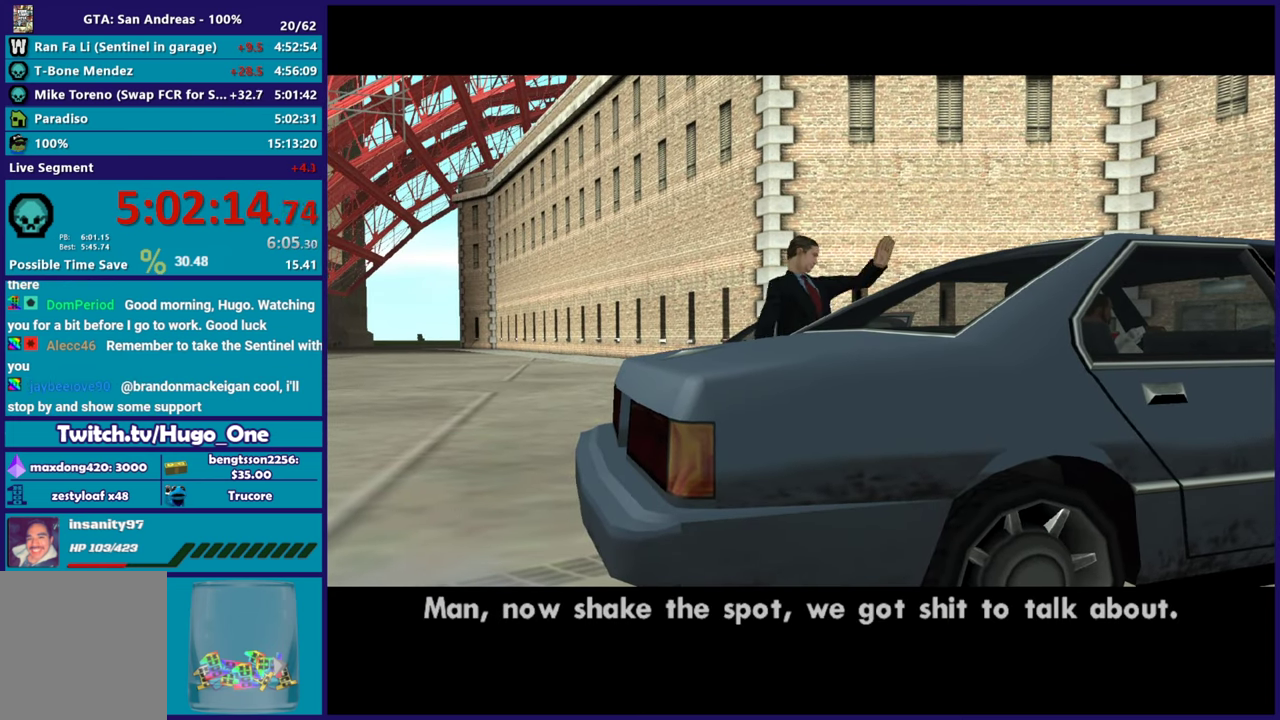
{"buttons": [], "left_stick": "center", "right_stick": "center", "events": [[333, "A", "down"], [467, "A", "up"]]}
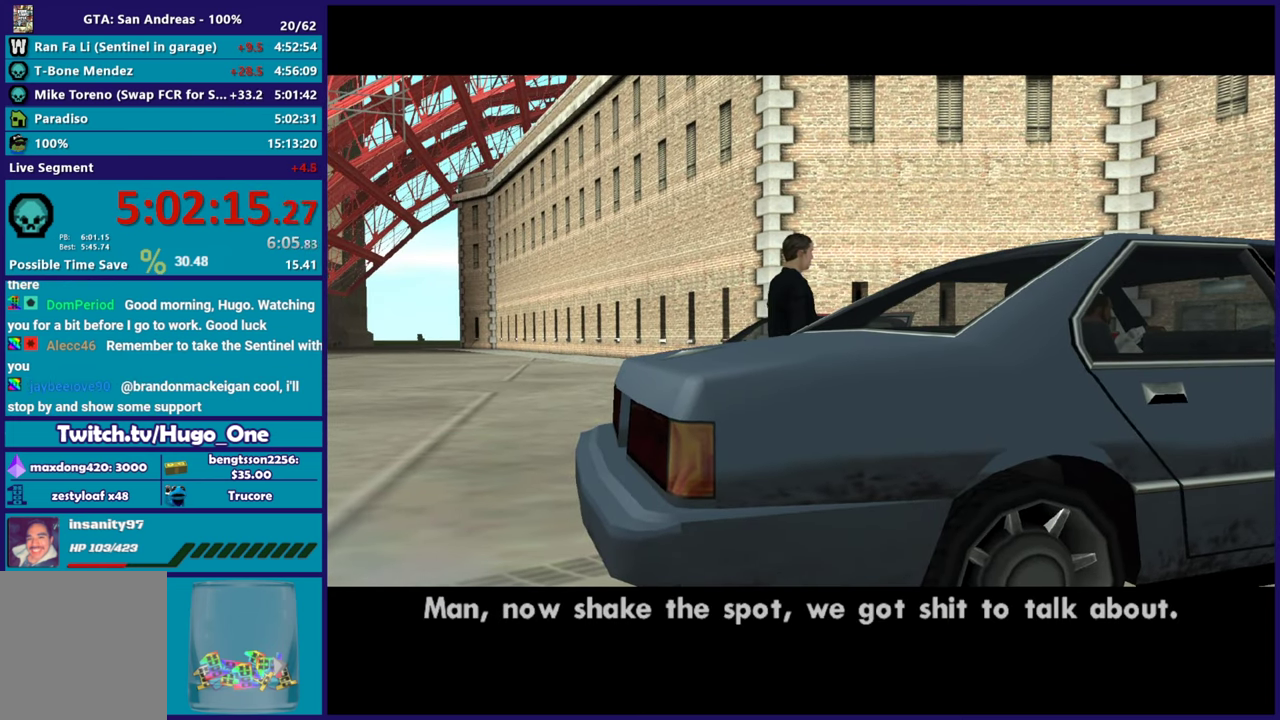
{"buttons": ["A"], "left_stick": "center", "right_stick": "center", "events": [[67, "A", "down"], [150, "A", "up"], [251, "A", "down"], [367, "A", "up"], [451, "A", "down"]]}
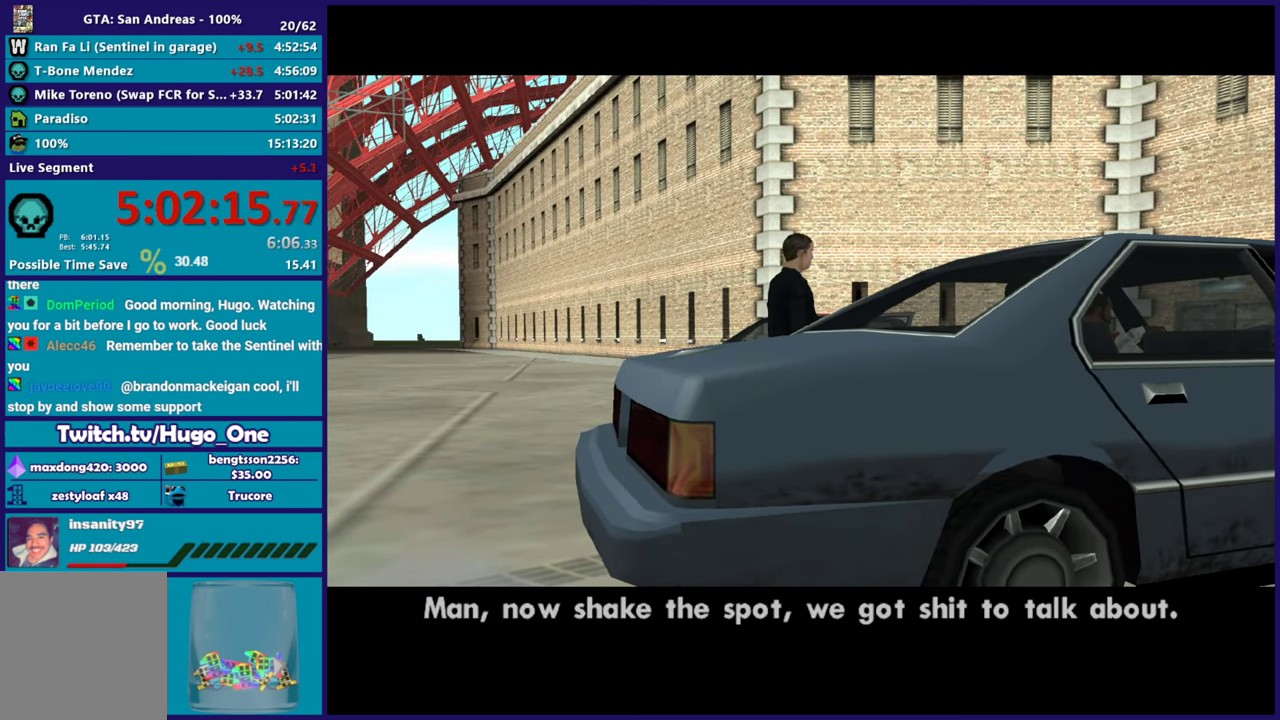
{"buttons": [], "left_stick": "center", "right_stick": "center", "events": [[50, "A", "up"], [150, "A", "down"], [250, "A", "up"], [350, "A", "down"], [467, "A", "up"]]}
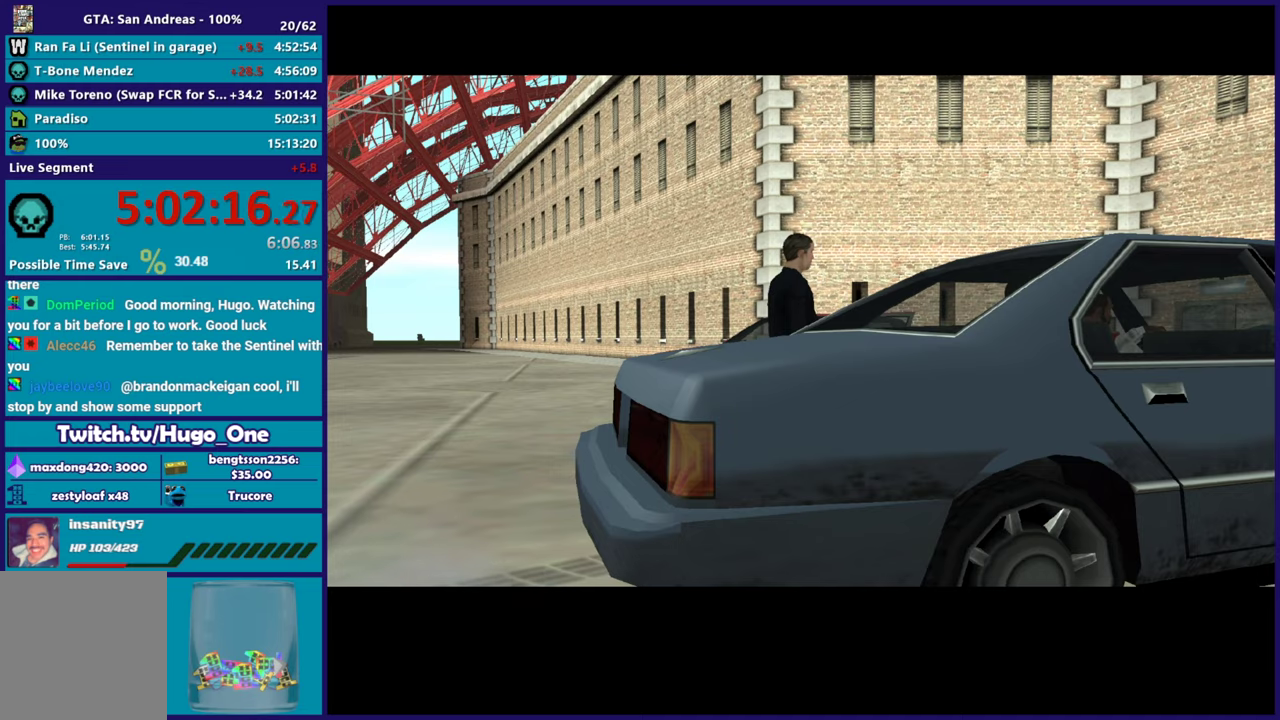
{"buttons": ["A"], "left_stick": "center", "right_stick": "center", "events": [[50, "A", "down"], [150, "A", "up"], [251, "A", "down"], [351, "A", "up"], [451, "A", "down"]]}
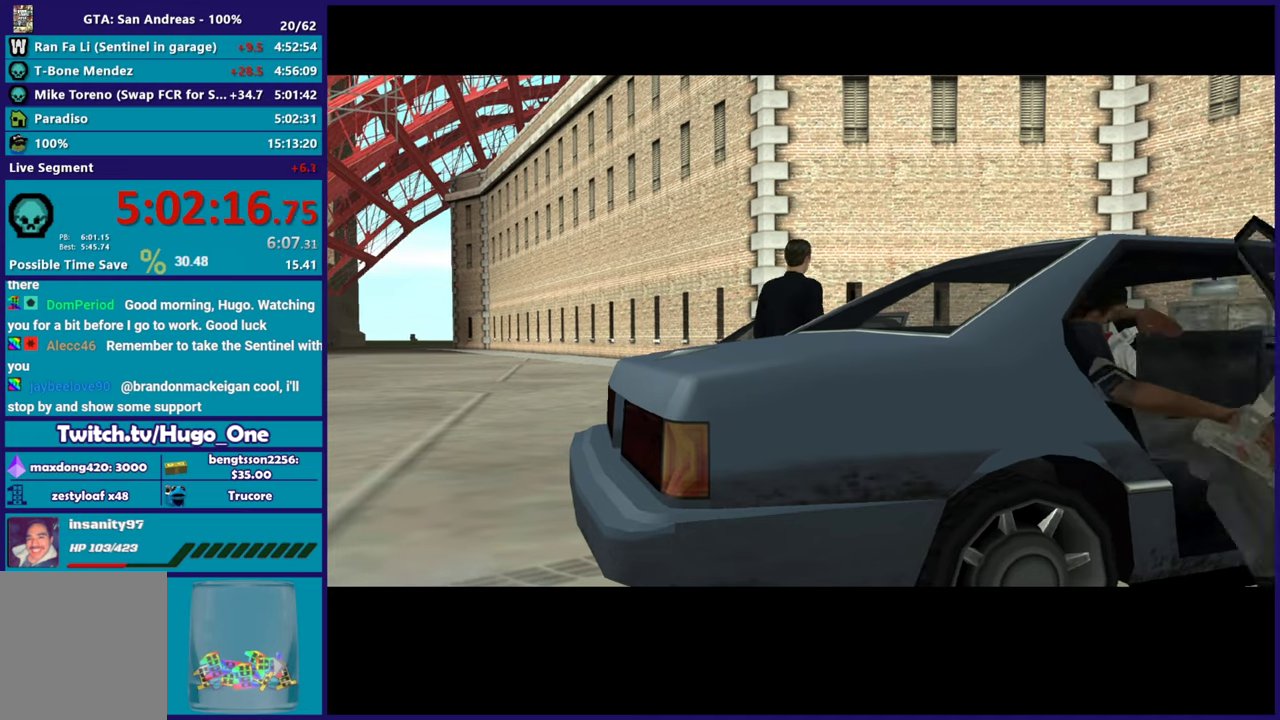
{"buttons": [], "left_stick": "center", "right_stick": "center", "events": [[50, "A", "up"], [133, "A", "down"], [250, "A", "up"], [333, "A", "down"], [417, "A", "up"]]}
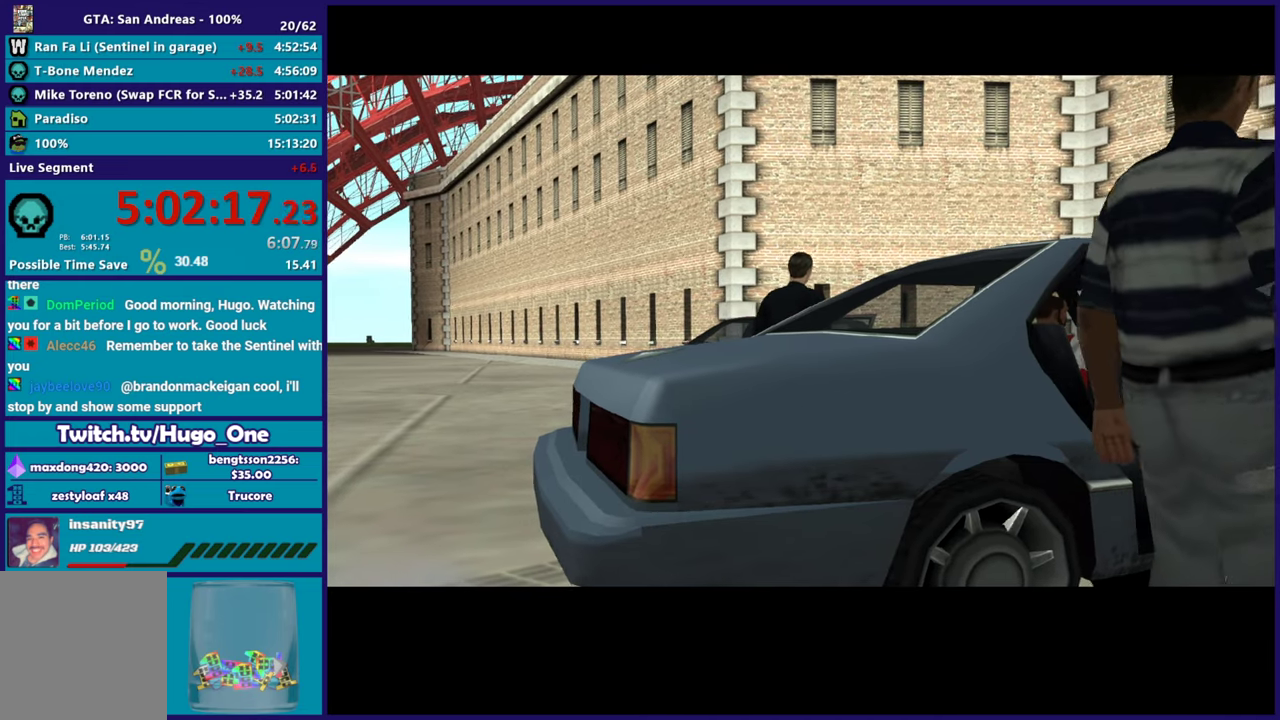
{"buttons": [], "left_stick": "center", "right_stick": "center", "events": [[16, "A", "down"], [116, "A", "up"], [217, "A", "down"], [317, "A", "up"], [383, "A", "down"], [483, "A", "up"]]}
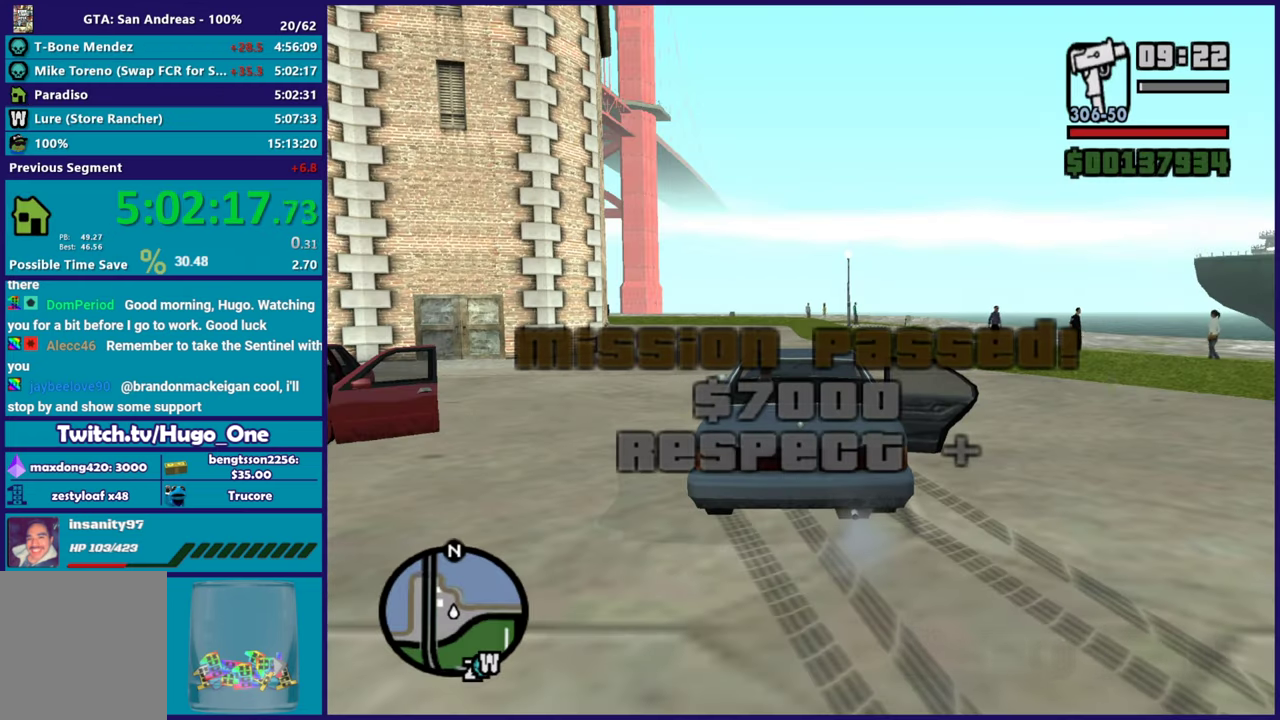
{"buttons": ["L2"], "left_stick": "left", "right_stick": "right", "events": [[50, "L2", "down"], [67, "left_stick", "left"], [350, "right_stick", "right"]]}
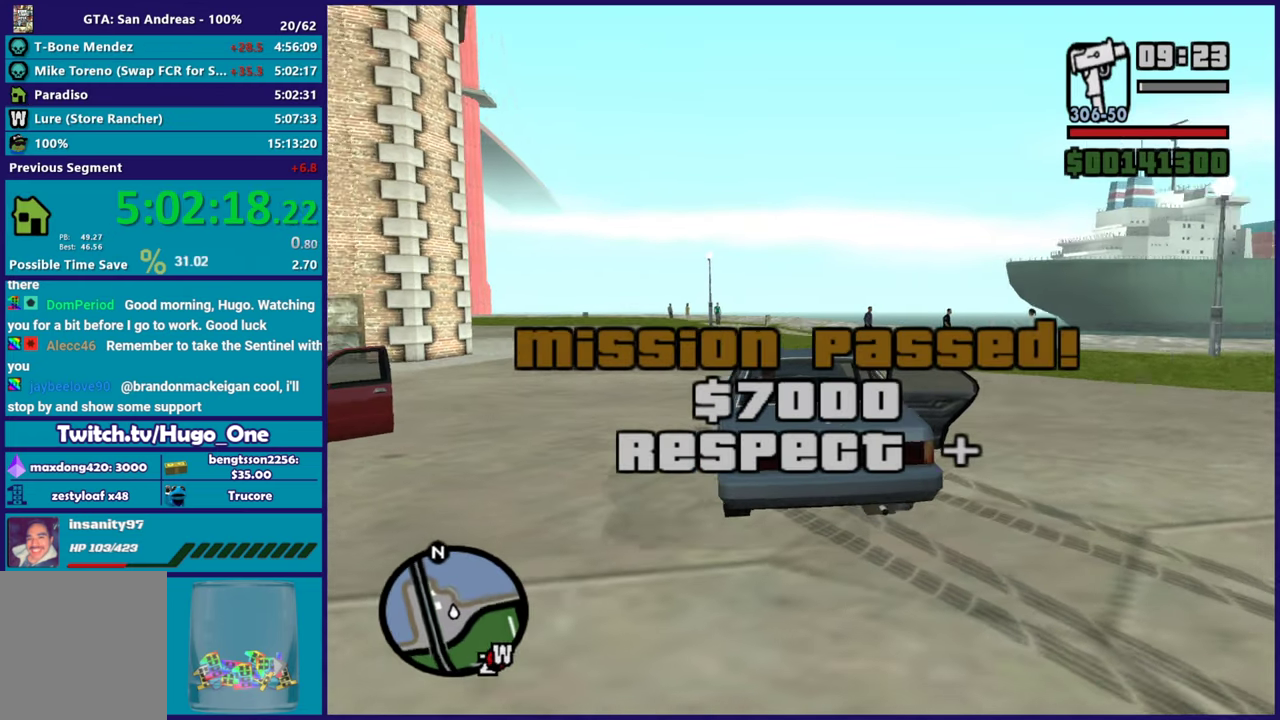
{"buttons": ["L2"], "left_stick": "up-left", "right_stick": "down", "events": [[166, "right_stick", "down-right"], [383, "left_stick", "up-left"], [500, "right_stick", "down"]]}
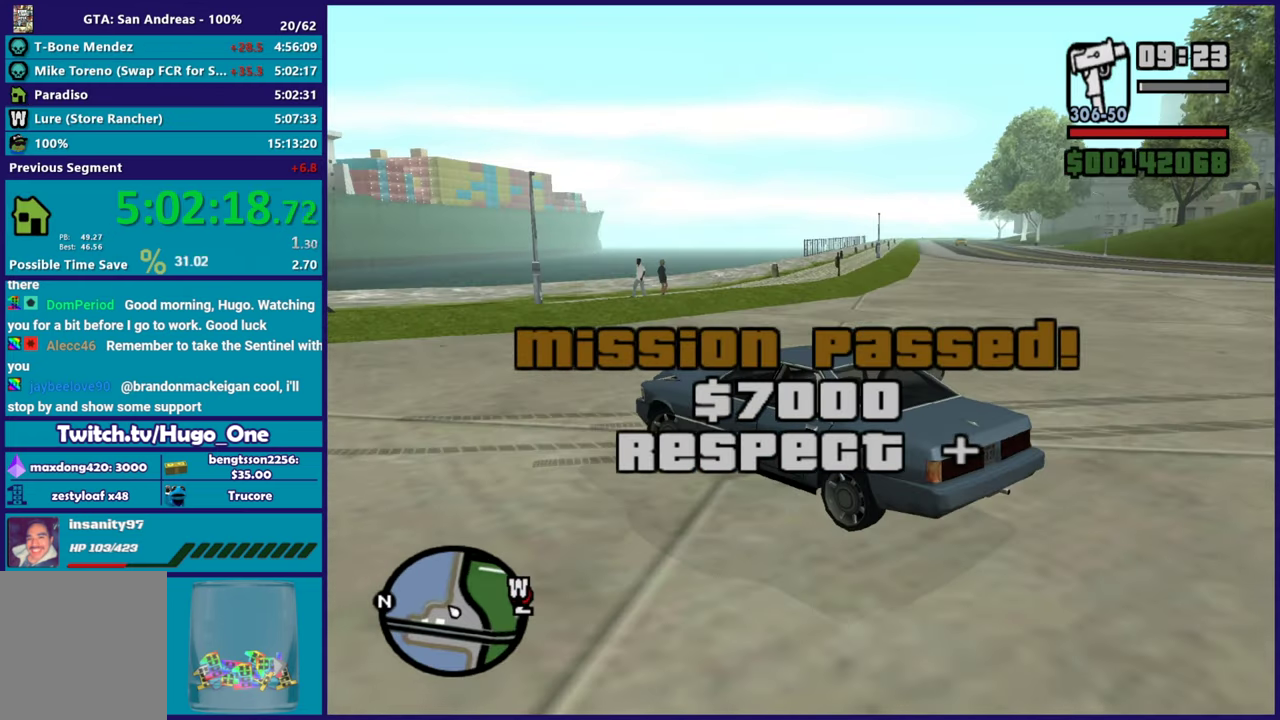
{"buttons": ["R2"], "left_stick": "right", "right_stick": "center", "events": [[84, "right_stick", "down-right"], [167, "R2", "down"], [184, "right_stick", "center"], [200, "L2", "up"], [200, "left_stick", "right"]]}
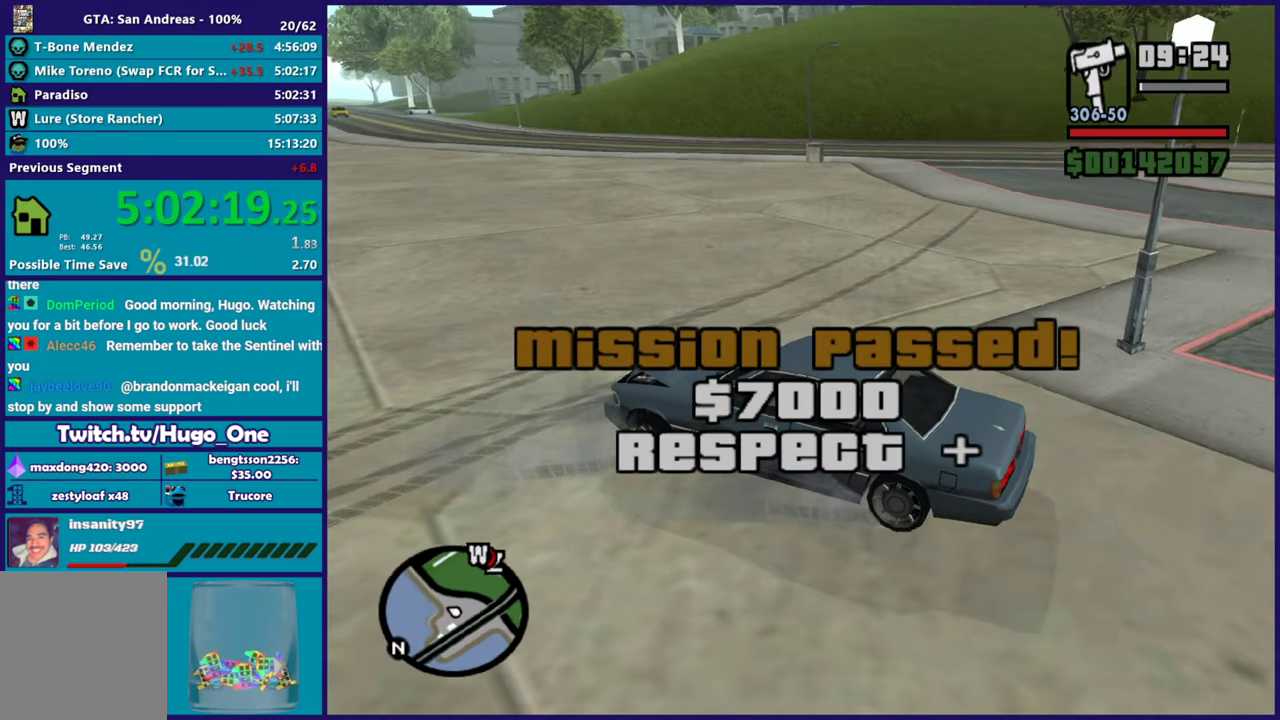
{"buttons": ["R2"], "left_stick": "right", "right_stick": "left", "events": [[16, "right_stick", "left"]]}
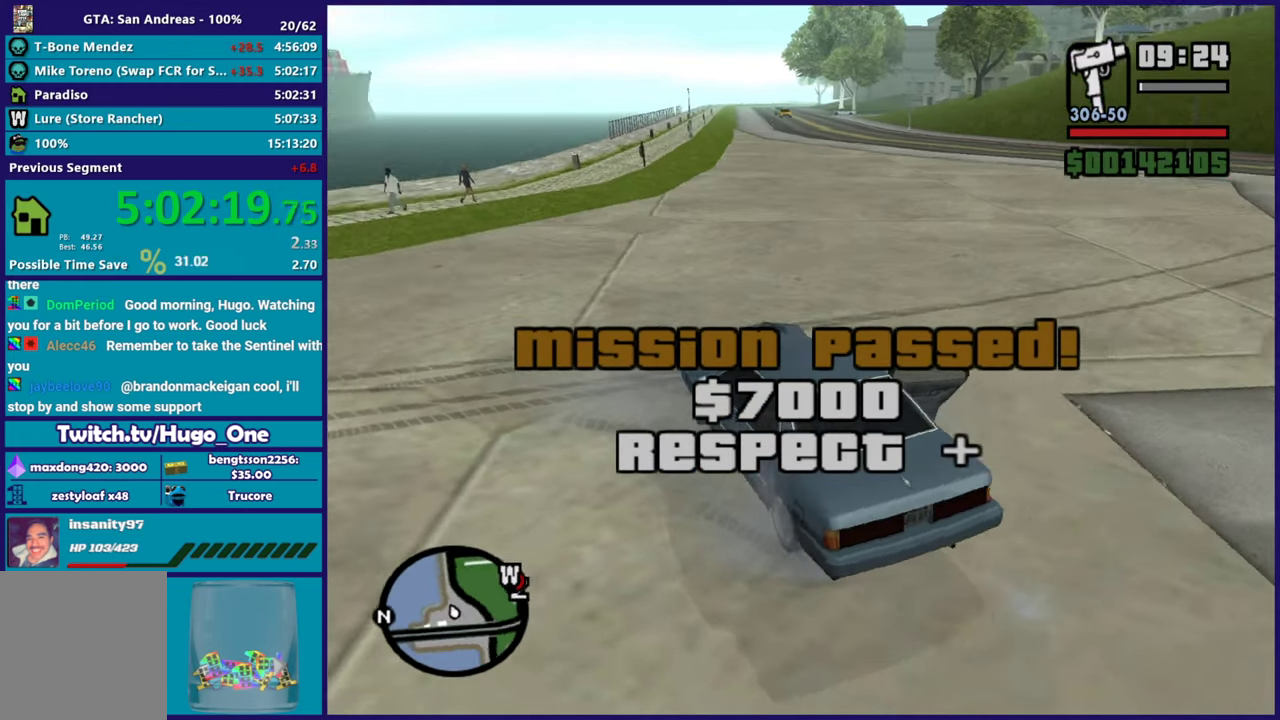
{"buttons": ["R2"], "left_stick": "center", "right_stick": "center", "events": [[50, "right_stick", "up-left"], [317, "left_stick", "center"], [384, "right_stick", "center"]]}
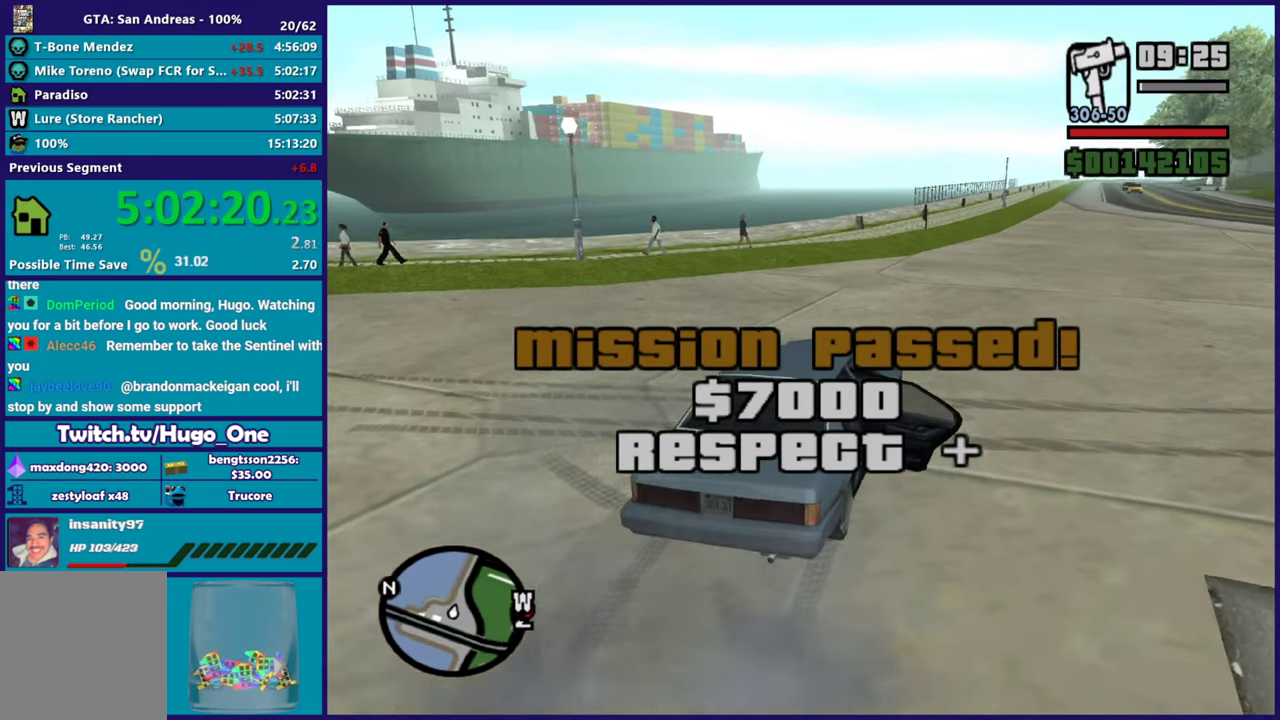
{"buttons": ["R2"], "left_stick": "center", "right_stick": "down-right", "events": [[217, "left_stick", "right"], [383, "right_stick", "down-right"], [433, "left_stick", "center"]]}
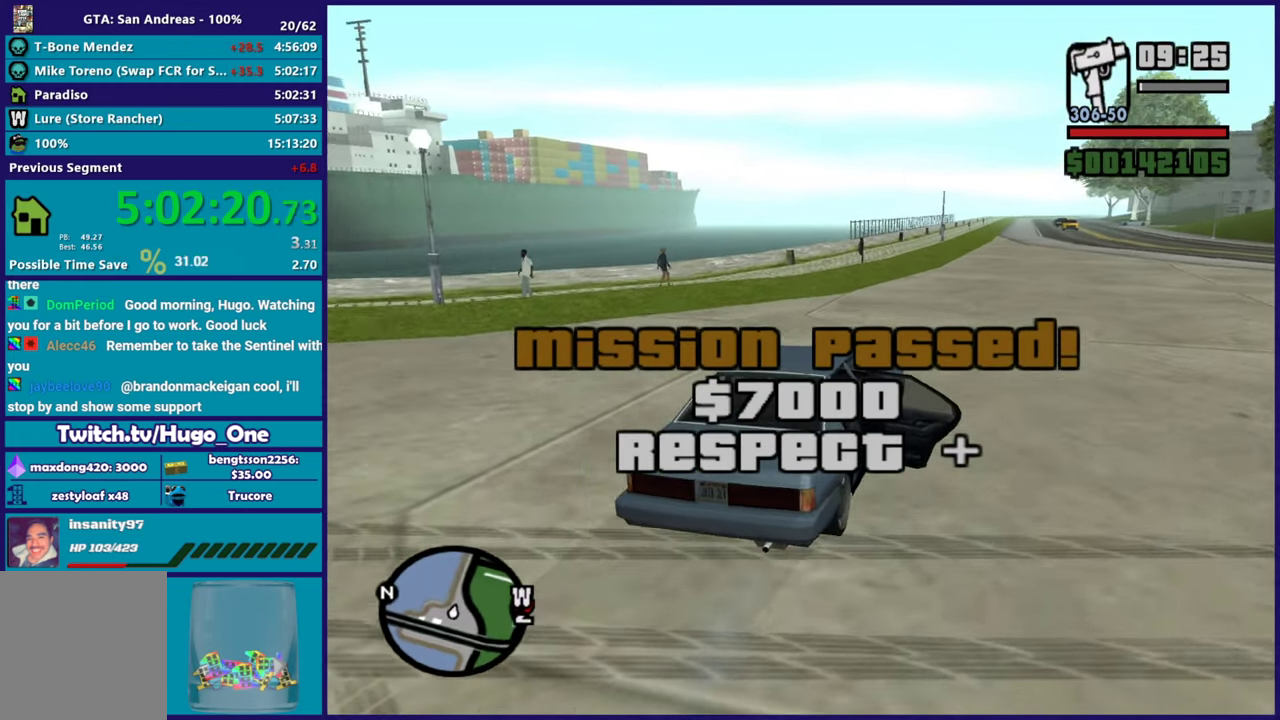
{"buttons": ["R2"], "left_stick": "center", "right_stick": "center", "events": [[84, "right_stick", "center"], [267, "right_stick", "down-left"], [451, "right_stick", "center"]]}